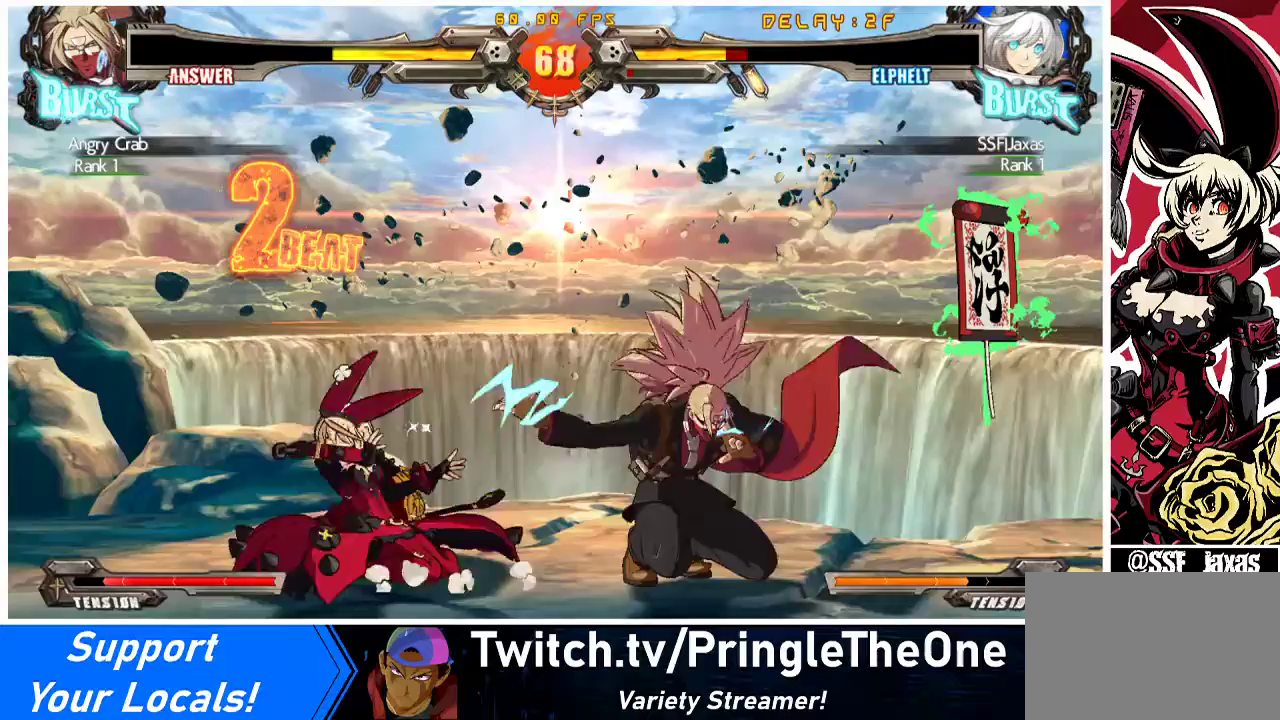
Gameplay with a controller (arcade stick); each line is a JSON object with the inputs held at the frame after it. "events" lists button and stick changes between this image and that frame as [ms after this image, input, new state], when the widget could be followed in between. Not read: L3 R3 other_buttons.
{"buttons": ["DPAD_DOWN", "DPAD_LEFT"], "events": []}
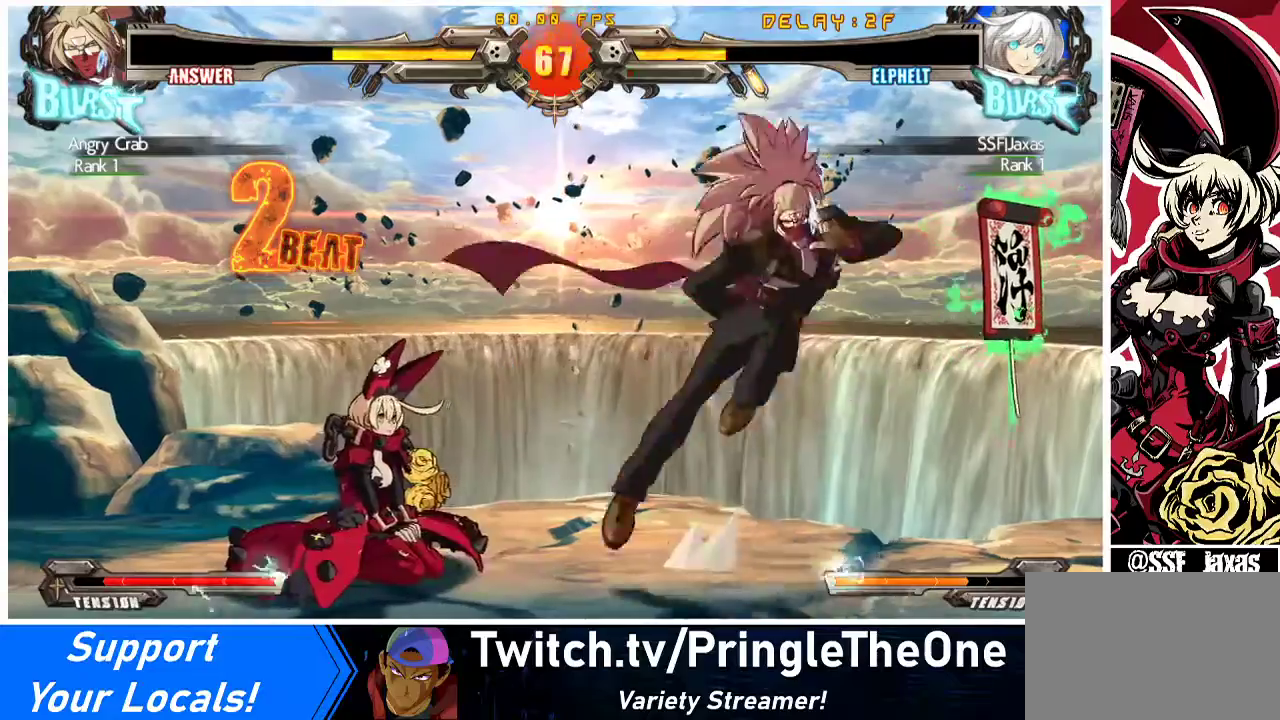
{"buttons": ["DPAD_RIGHT"], "events": [[333, "DPAD_DOWN", "up"], [367, "DPAD_LEFT", "up"], [400, "DPAD_RIGHT", "down"], [467, "DPAD_RIGHT", "up"], [500, "DPAD_RIGHT", "down"]]}
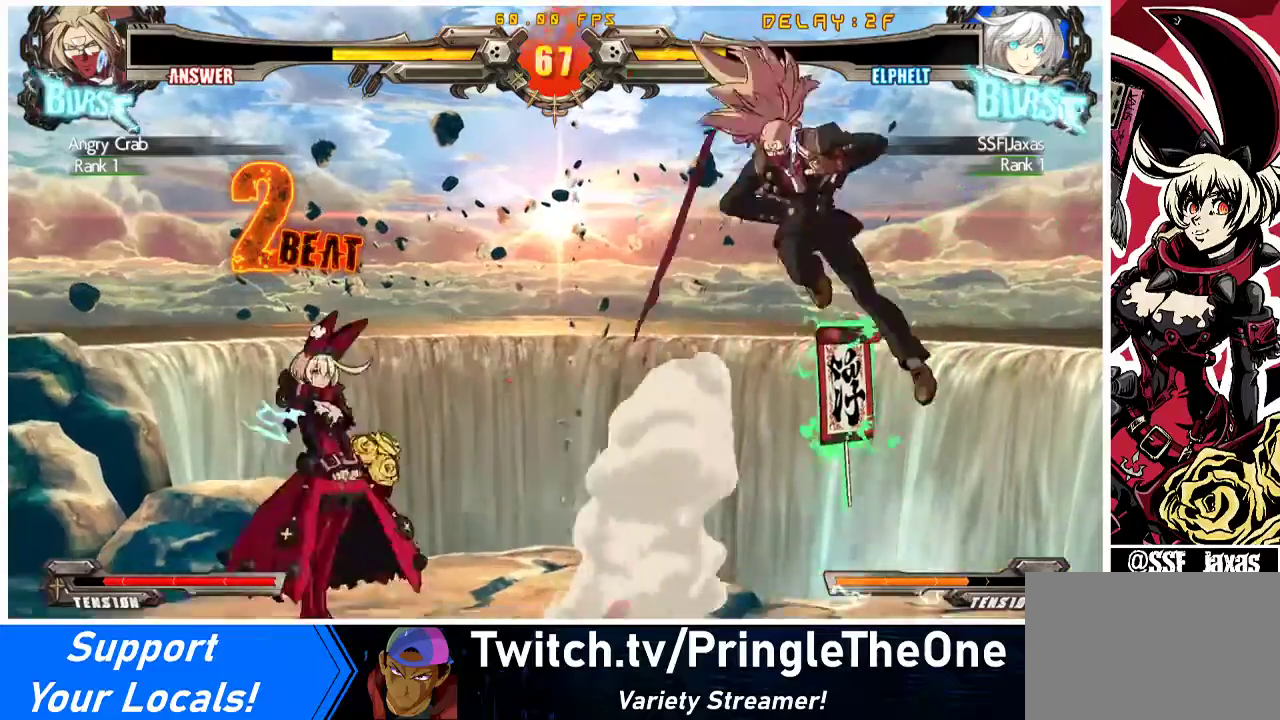
{"buttons": ["DPAD_DOWN", "DPAD_LEFT"], "events": [[233, "DPAD_RIGHT", "up"], [267, "DPAD_DOWN", "down"], [267, "DPAD_LEFT", "down"], [367, "SQUARE", "down"], [367, "TRIANGLE", "down"], [433, "TRIANGLE", "up"], [467, "SQUARE", "up"]]}
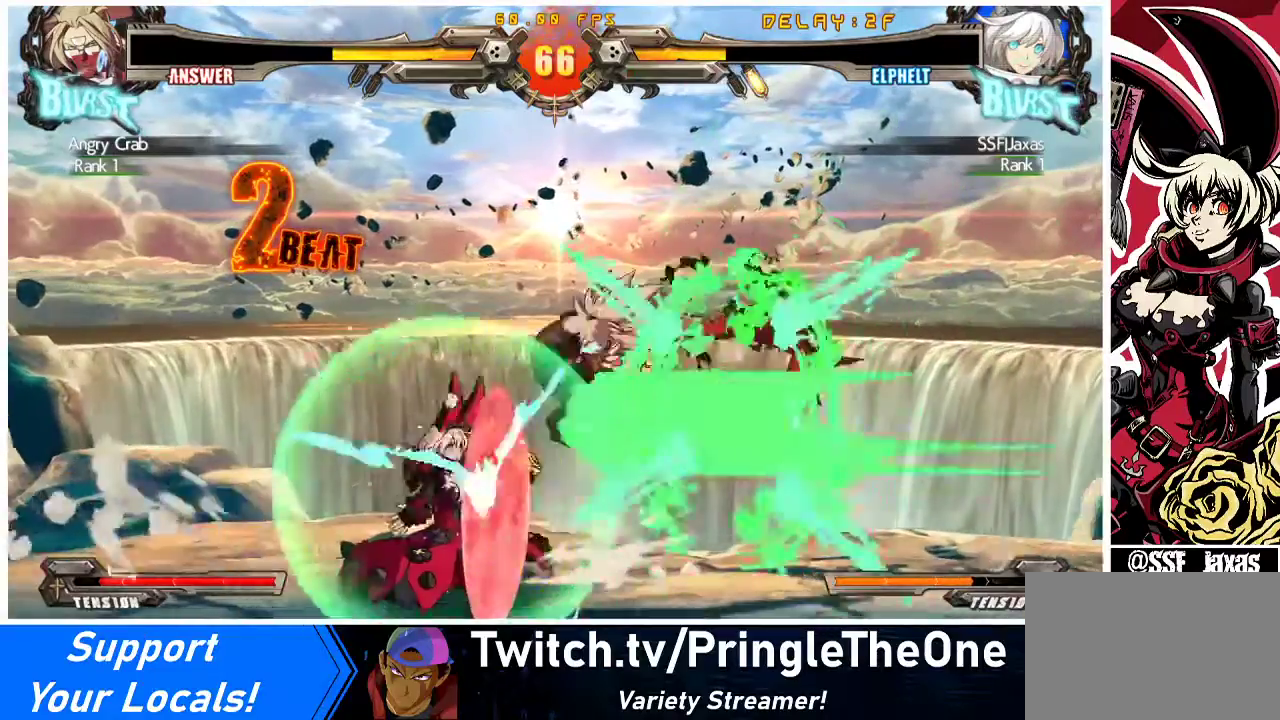
{"buttons": ["DPAD_LEFT"], "events": [[67, "DPAD_DOWN", "up"]]}
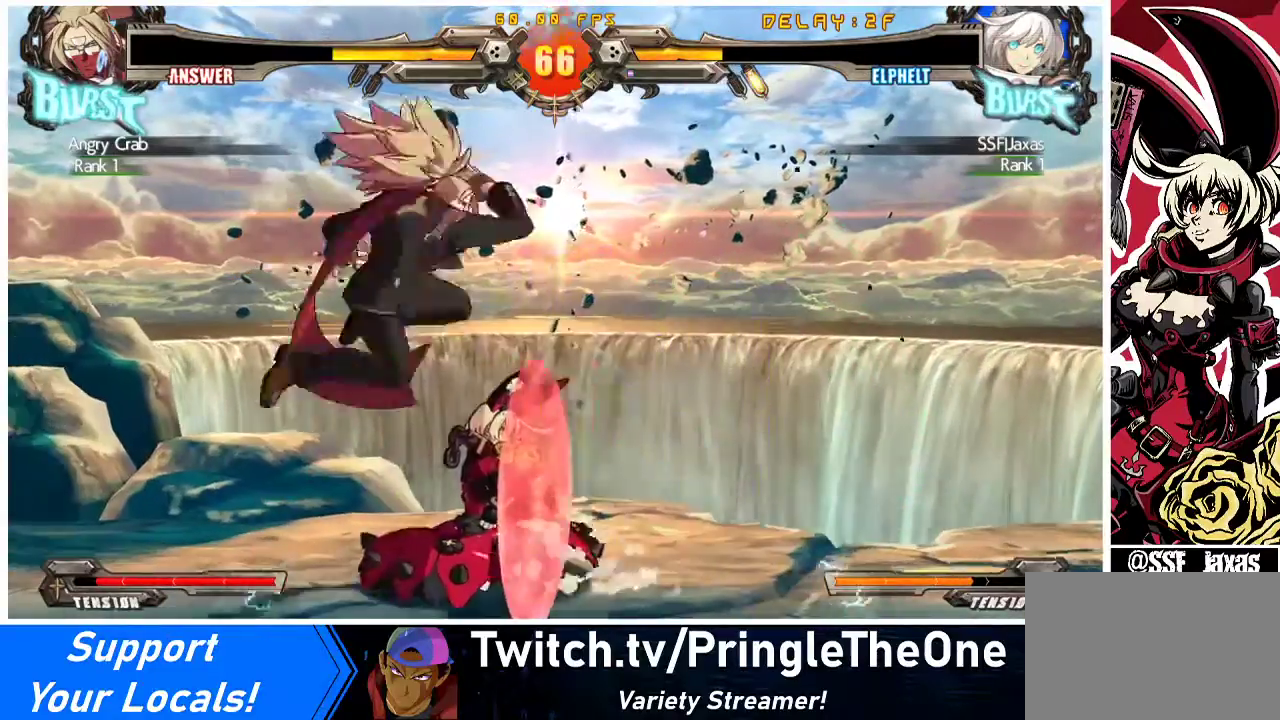
{"buttons": ["DPAD_RIGHT"], "events": [[100, "DPAD_LEFT", "up"], [100, "DPAD_RIGHT", "down"]]}
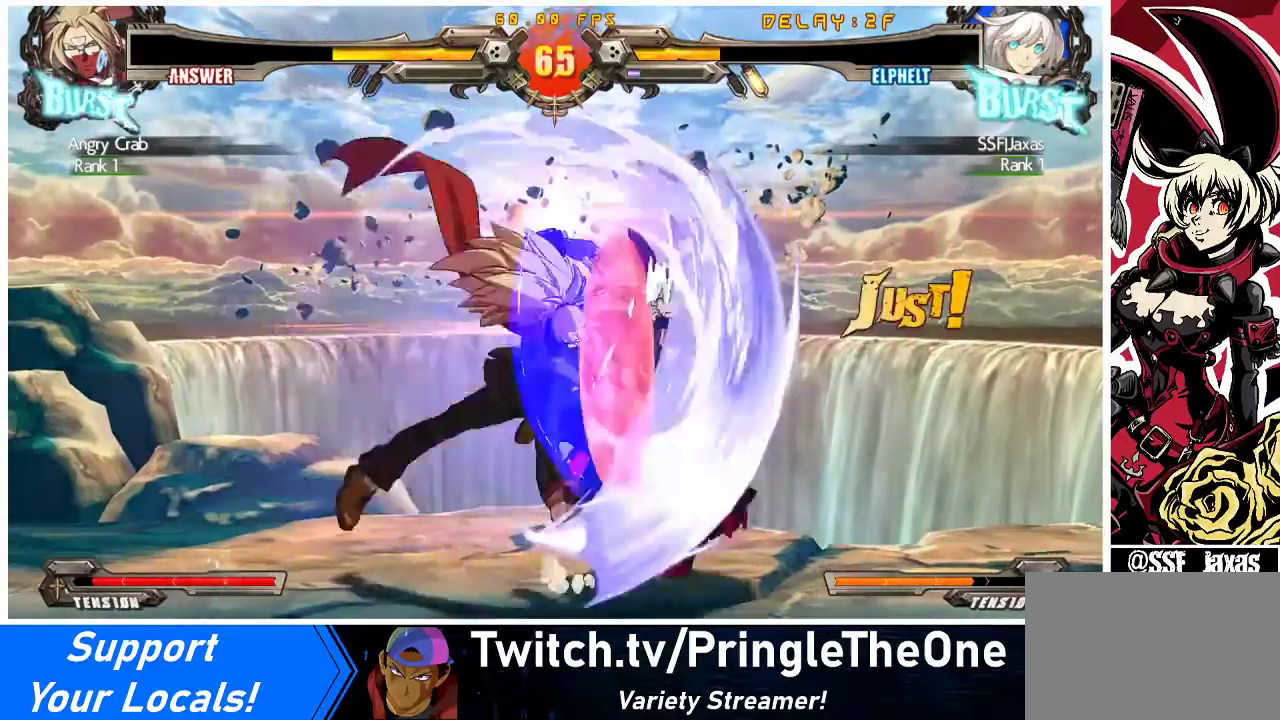
{"buttons": ["TRIANGLE"], "events": [[100, "DPAD_RIGHT", "up"], [133, "TRIANGLE", "down"], [267, "TRIANGLE", "up"], [367, "TRIANGLE", "down"]]}
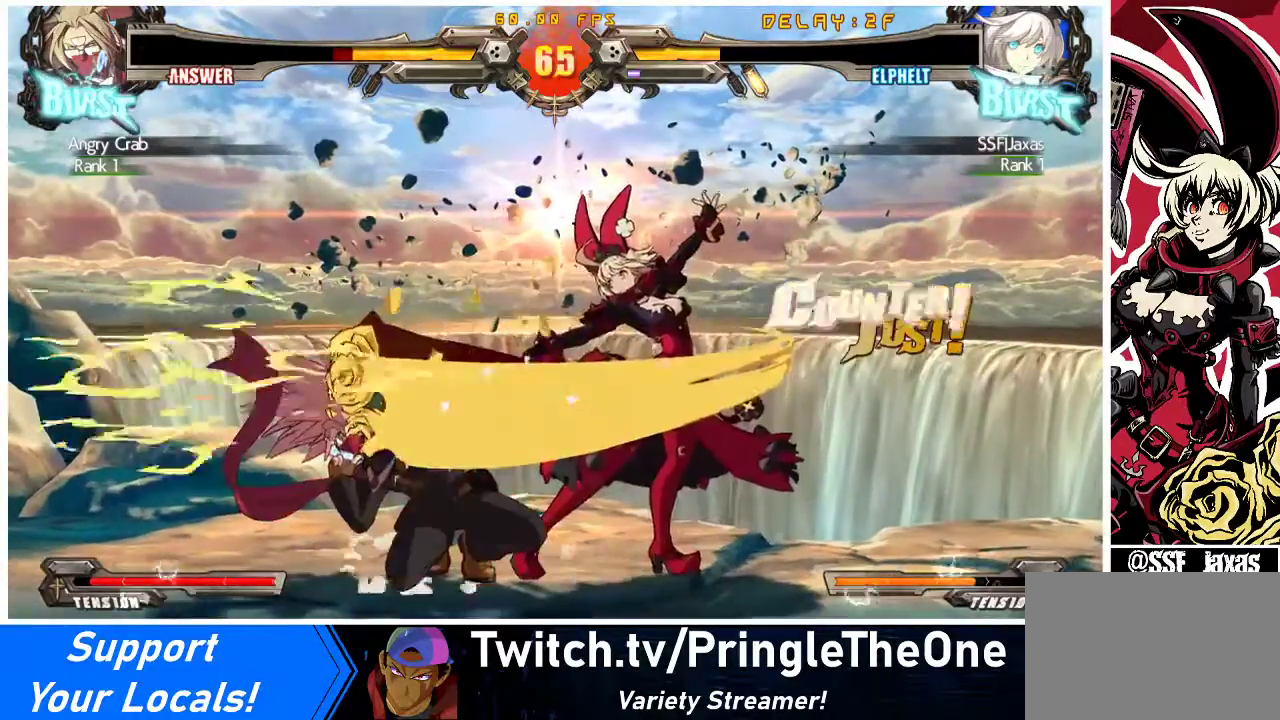
{"buttons": ["TRIANGLE", "DPAD_DOWN"], "events": [[33, "TRIANGLE", "up"], [133, "DPAD_DOWN", "down"], [167, "DPAD_DOWN", "up"], [367, "TRIANGLE", "down"], [500, "DPAD_DOWN", "down"]]}
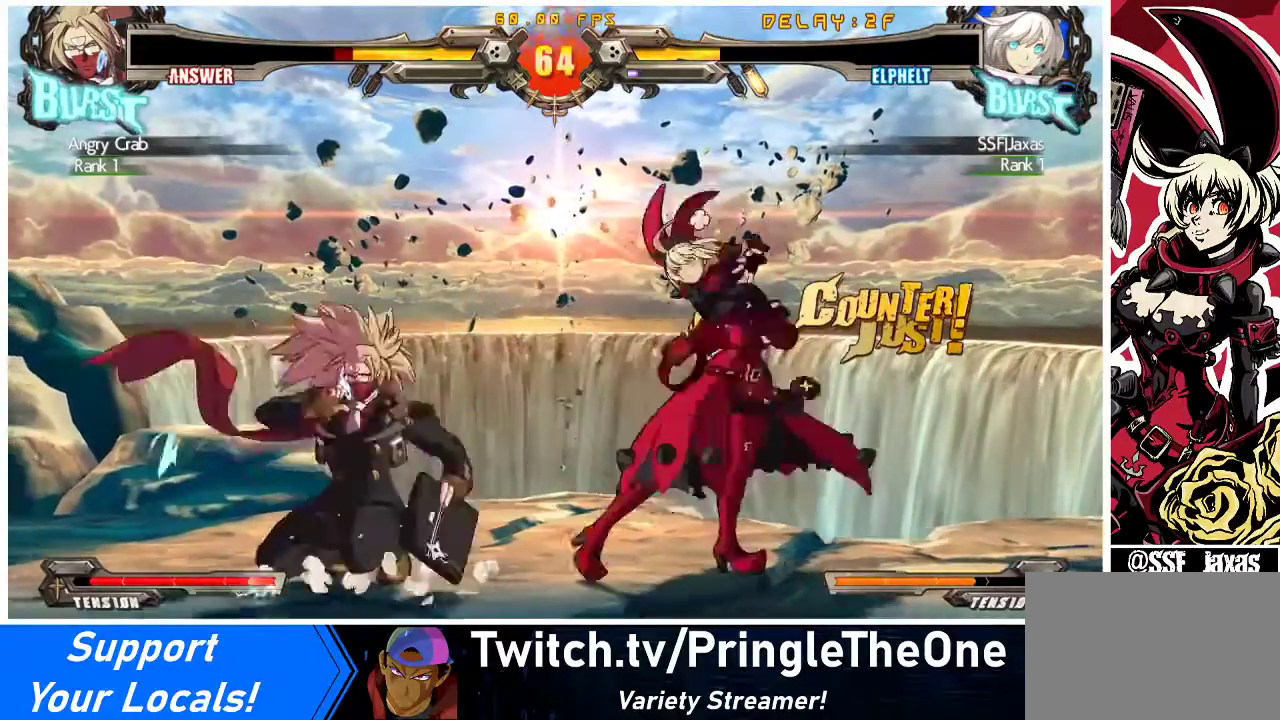
{"buttons": [], "events": [[33, "TRIANGLE", "up"], [100, "DPAD_LEFT", "down"], [133, "DPAD_DOWN", "up"], [200, "R1", "down"], [233, "DPAD_LEFT", "up"], [333, "R1", "up"]]}
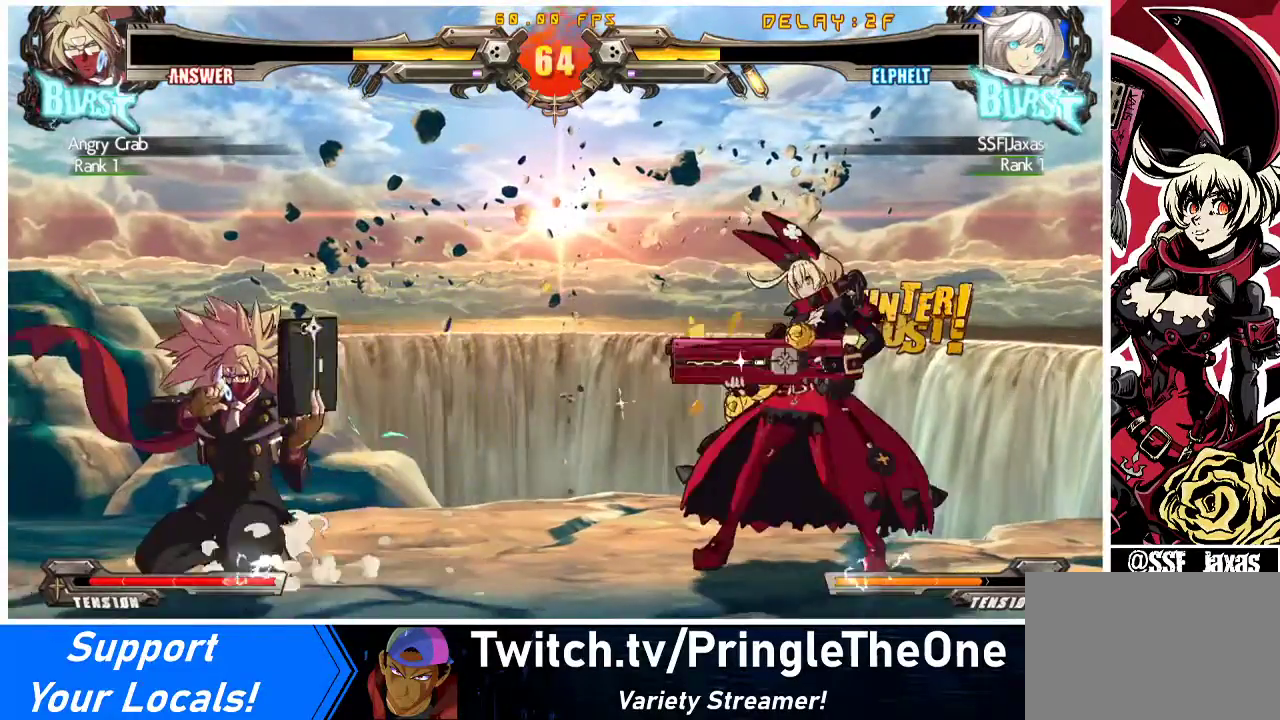
{"buttons": ["DPAD_DOWN", "DPAD_LEFT"], "events": [[167, "DPAD_RIGHT", "down"], [200, "DPAD_RIGHT", "up"], [300, "DPAD_RIGHT", "down"], [433, "DPAD_DOWN", "down"], [467, "DPAD_RIGHT", "up"], [500, "DPAD_LEFT", "down"]]}
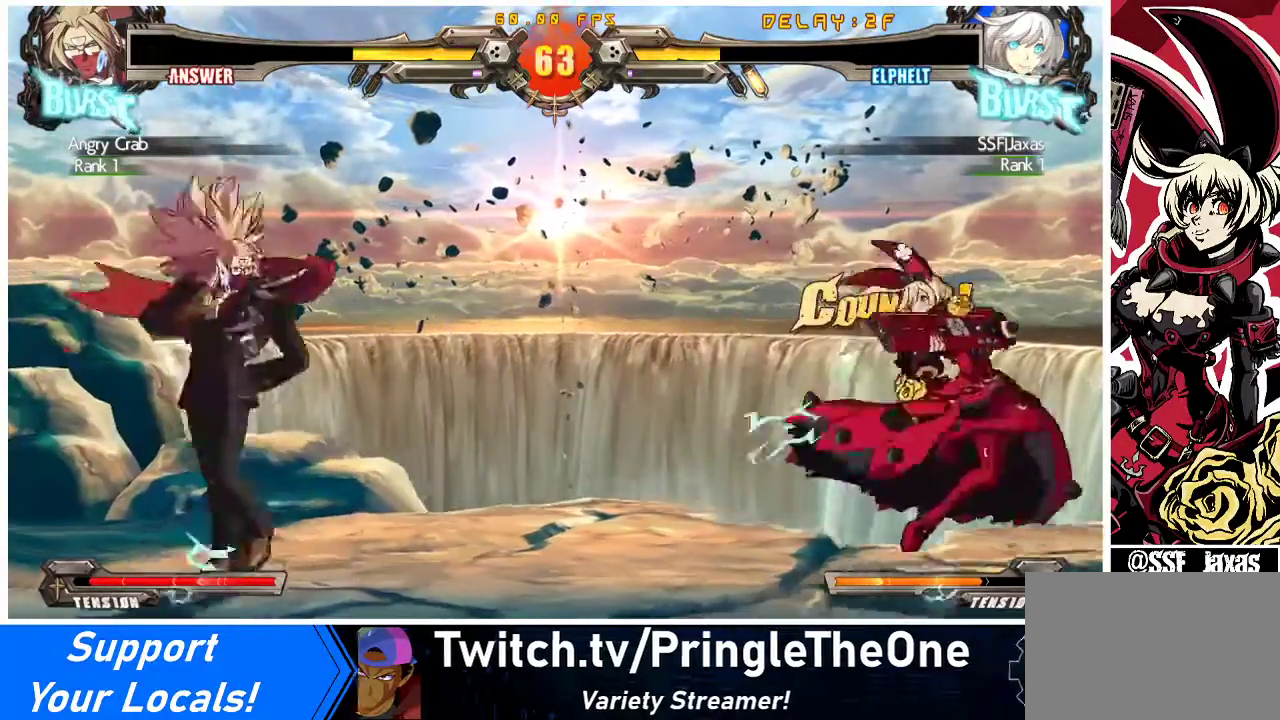
{"buttons": ["DPAD_LEFT"], "events": [[33, "DPAD_DOWN", "up"], [100, "R1", "down"], [167, "DPAD_LEFT", "up"], [167, "R1", "up"], [267, "DPAD_LEFT", "down"], [333, "DPAD_LEFT", "up"], [400, "DPAD_LEFT", "down"]]}
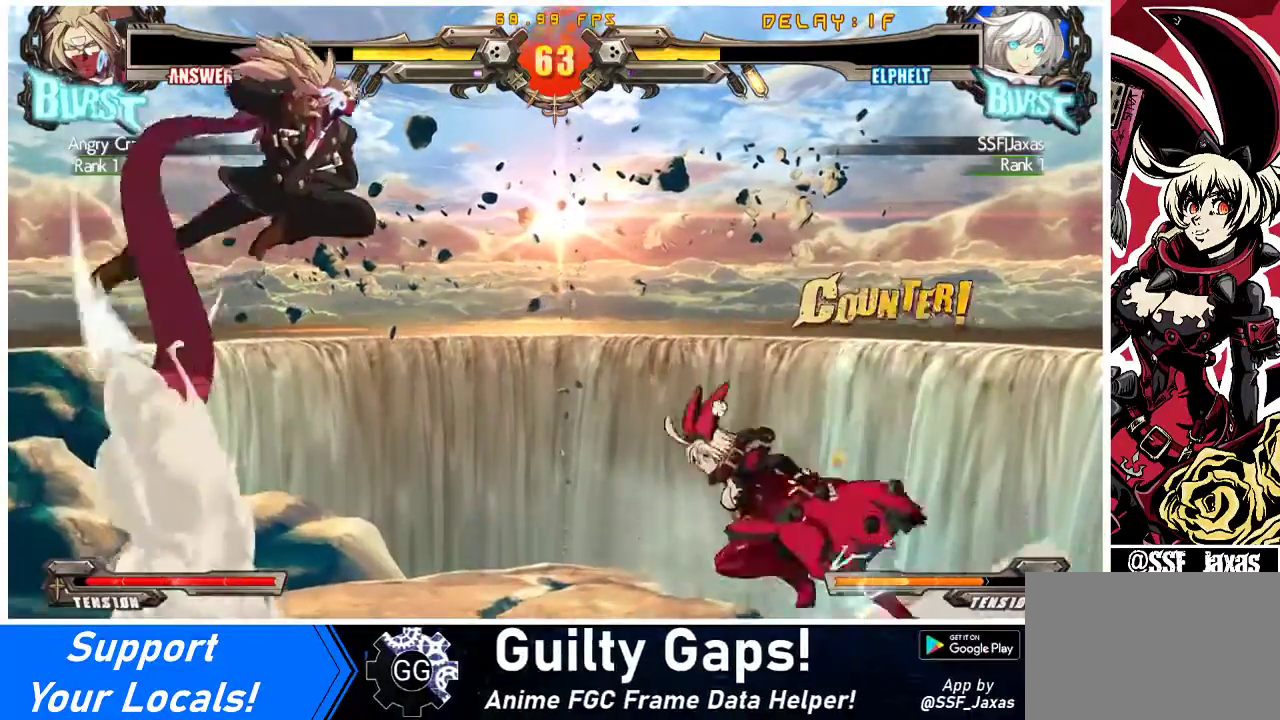
{"buttons": ["DPAD_UP", "DPAD_LEFT"], "events": [[100, "TRIANGLE", "down"], [133, "DPAD_LEFT", "up"], [233, "TRIANGLE", "up"], [367, "DPAD_LEFT", "down"], [400, "DPAD_UP", "down"]]}
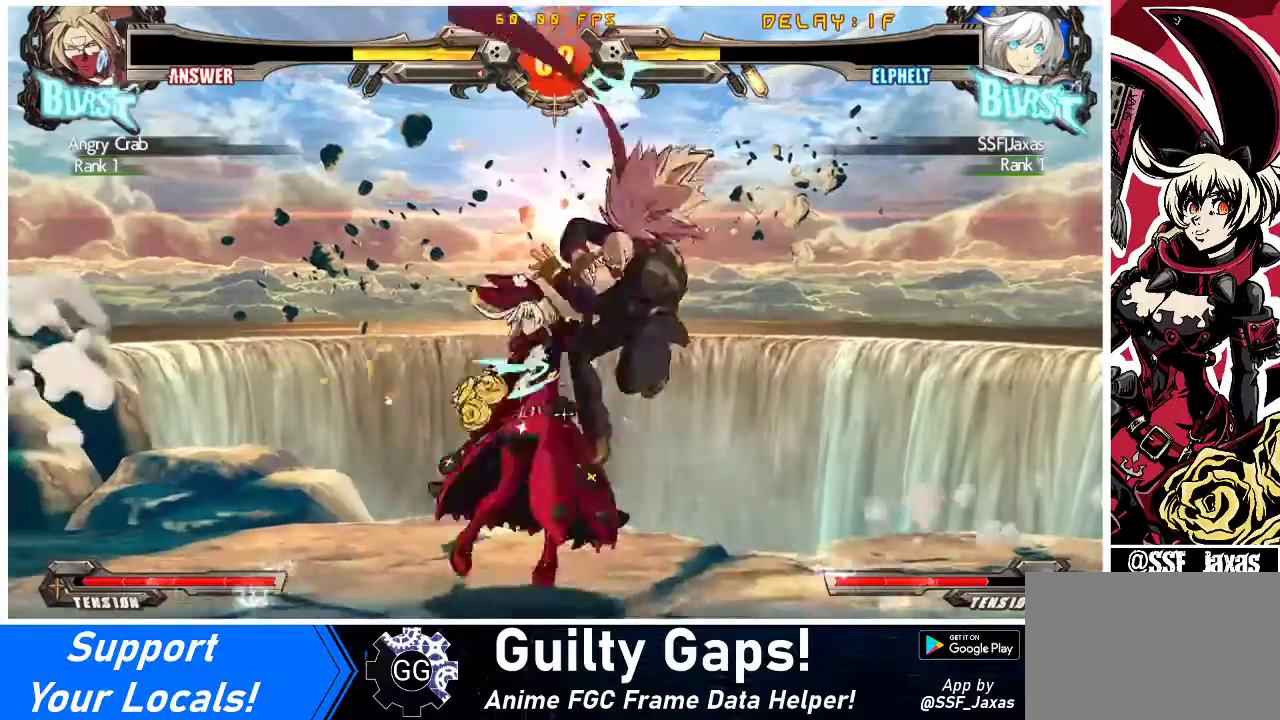
{"buttons": [], "events": [[67, "DPAD_LEFT", "up"], [67, "DPAD_UP", "up"], [133, "TRIANGLE", "down"], [267, "TRIANGLE", "up"]]}
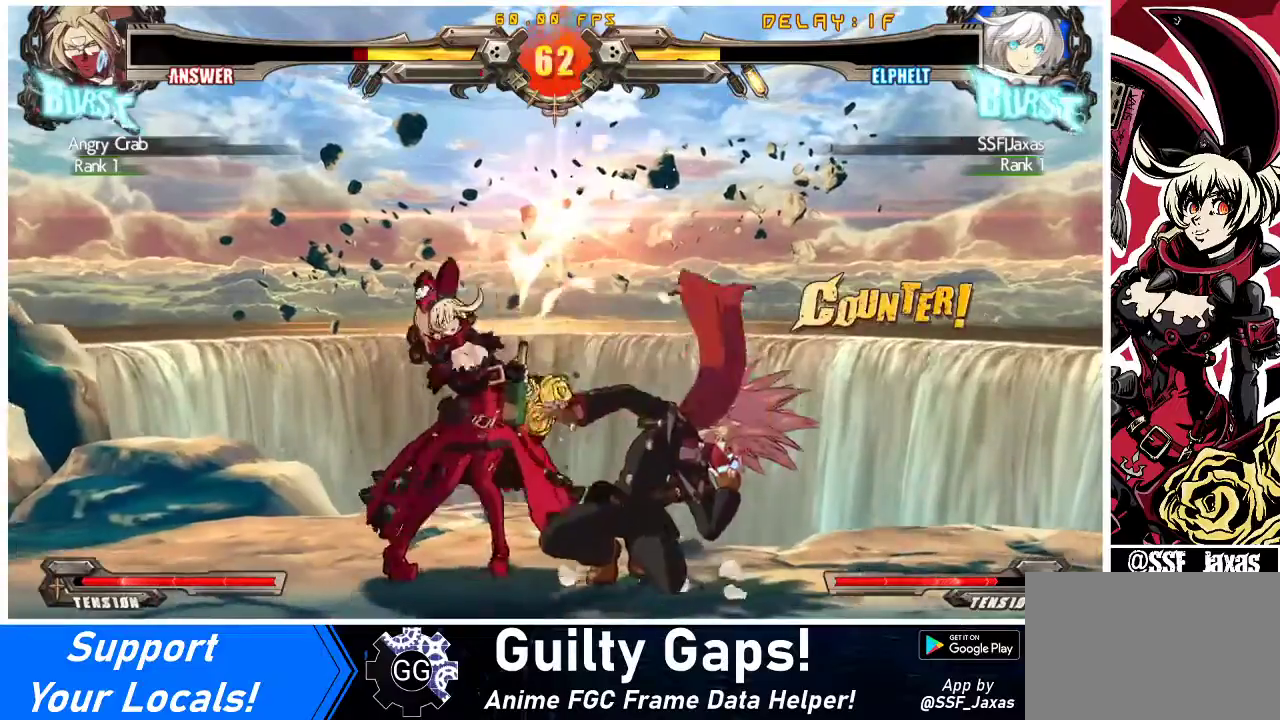
{"buttons": ["DPAD_DOWN"], "events": [[67, "TRIANGLE", "down"], [200, "DPAD_DOWN", "down"], [200, "TRIANGLE", "up"], [333, "R1", "down"], [500, "R1", "up"]]}
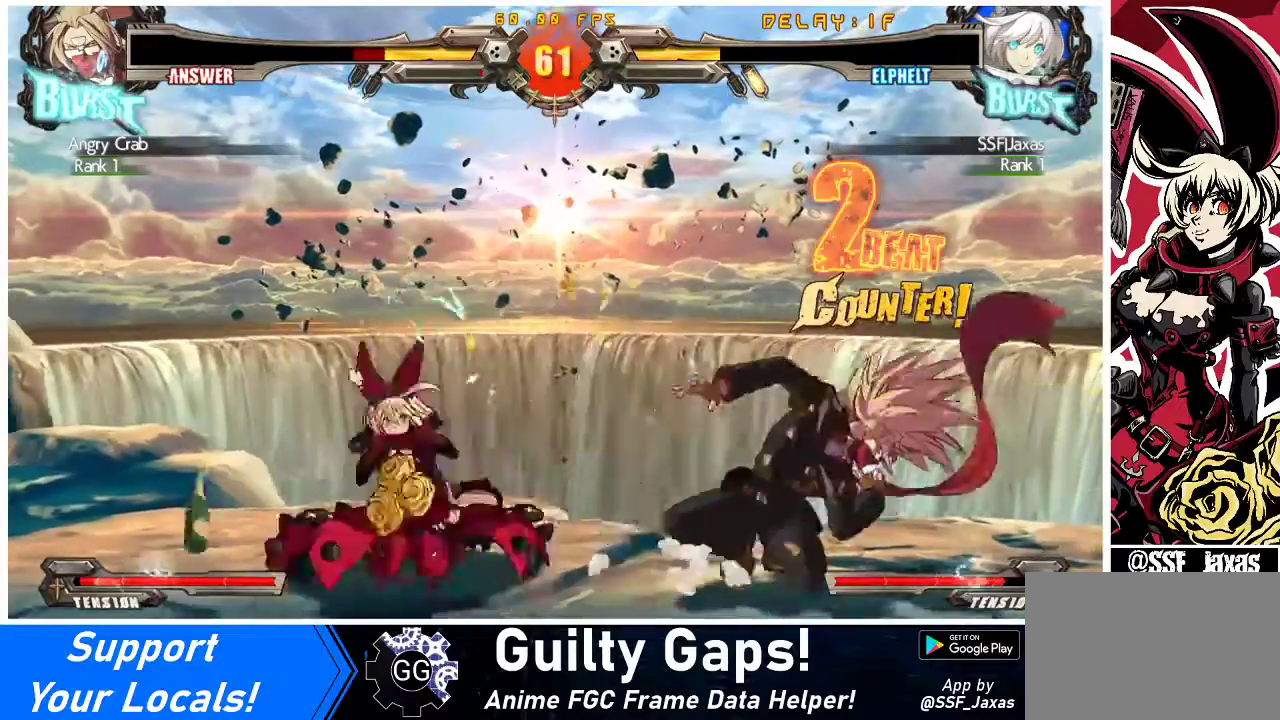
{"buttons": ["DPAD_DOWN"], "events": []}
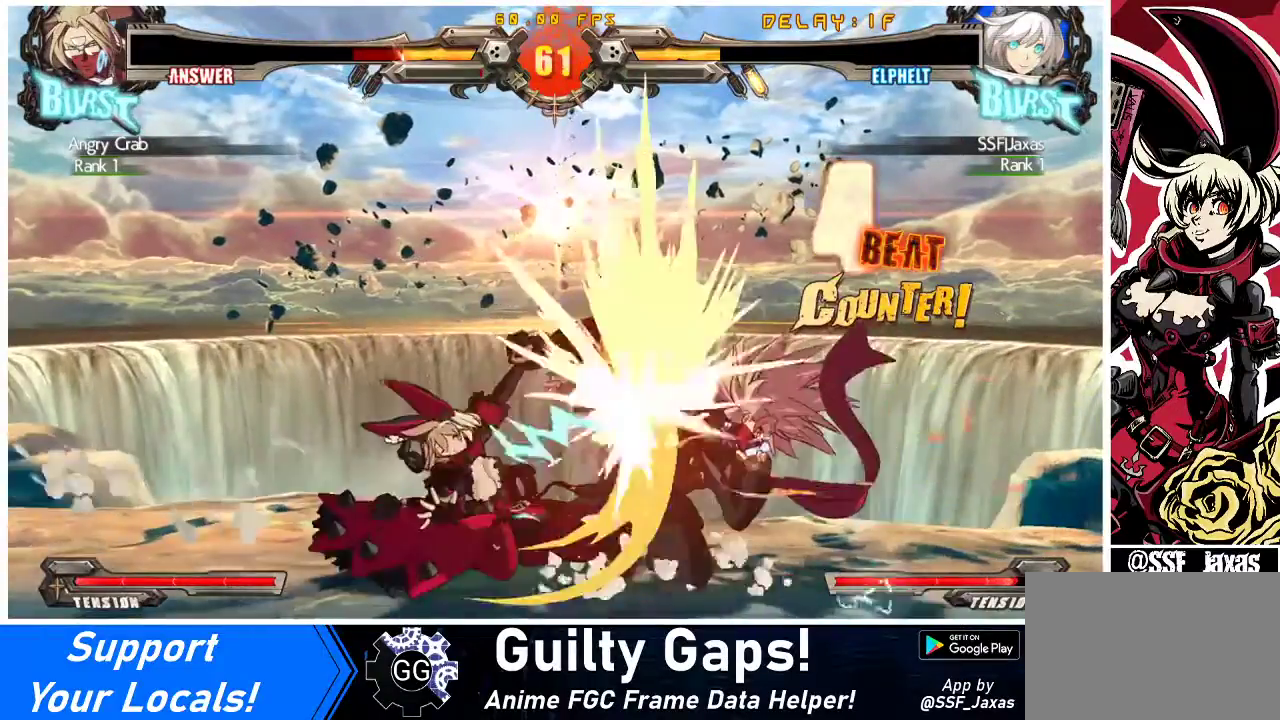
{"buttons": [], "events": [[33, "R2", "down"], [167, "DPAD_RIGHT", "down"], [167, "R2", "up"], [233, "DPAD_DOWN", "up"], [333, "R1", "down"], [400, "DPAD_RIGHT", "up"], [500, "R1", "up"]]}
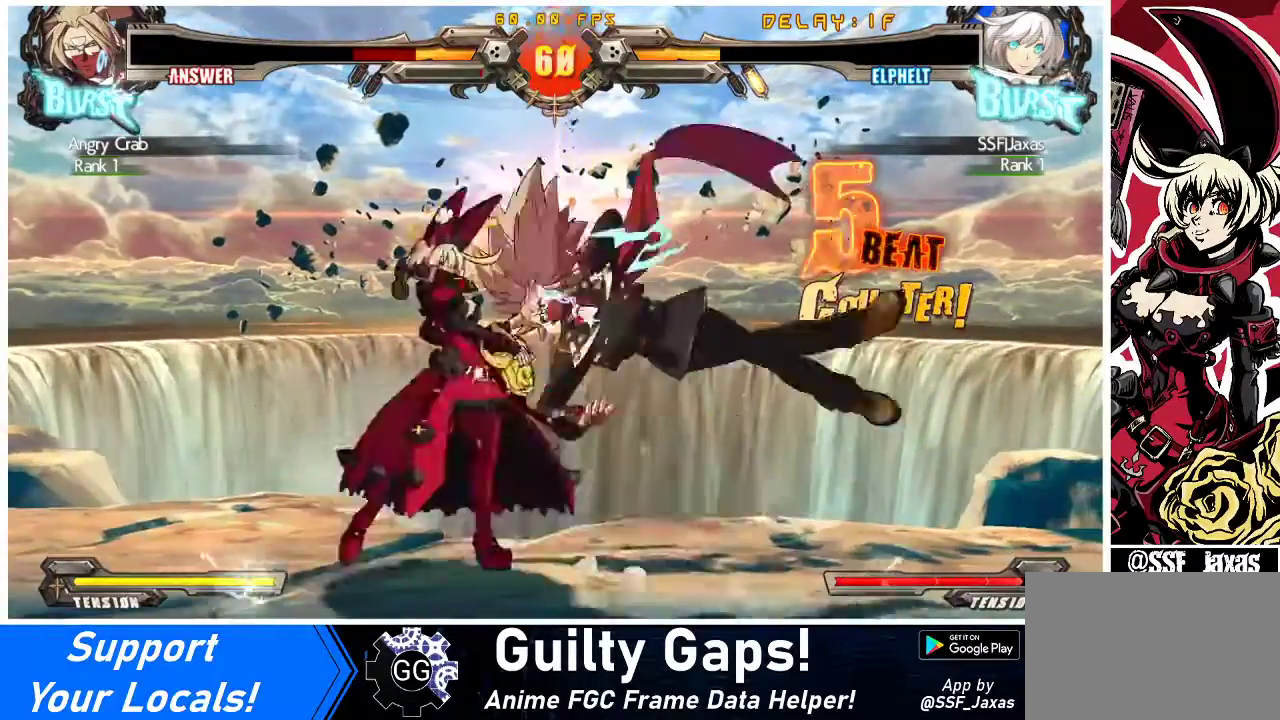
{"buttons": [], "events": [[200, "CROSS", "down"], [300, "CROSS", "up"], [333, "R1", "down"], [467, "DPAD_LEFT", "down"], [467, "R1", "up"], [500, "DPAD_LEFT", "up"]]}
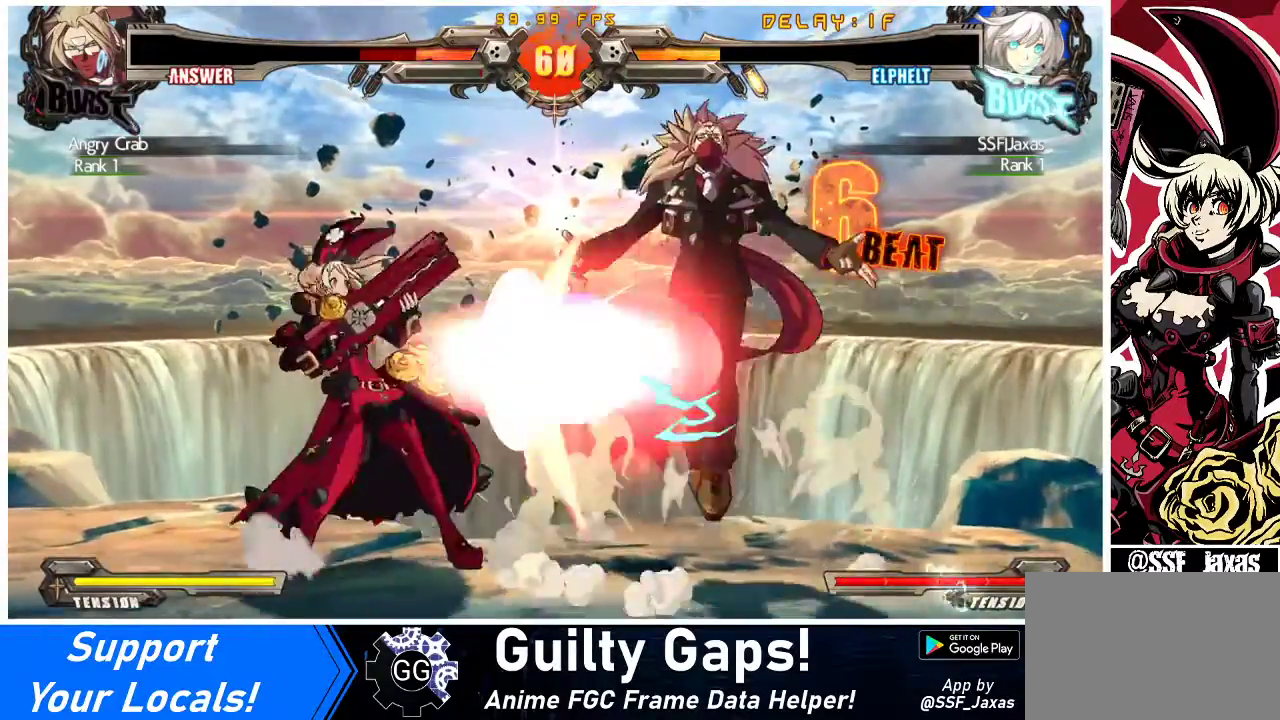
{"buttons": [], "events": [[67, "DPAD_RIGHT", "down"], [67, "R1", "down"], [133, "DPAD_RIGHT", "up"], [167, "R1", "up"]]}
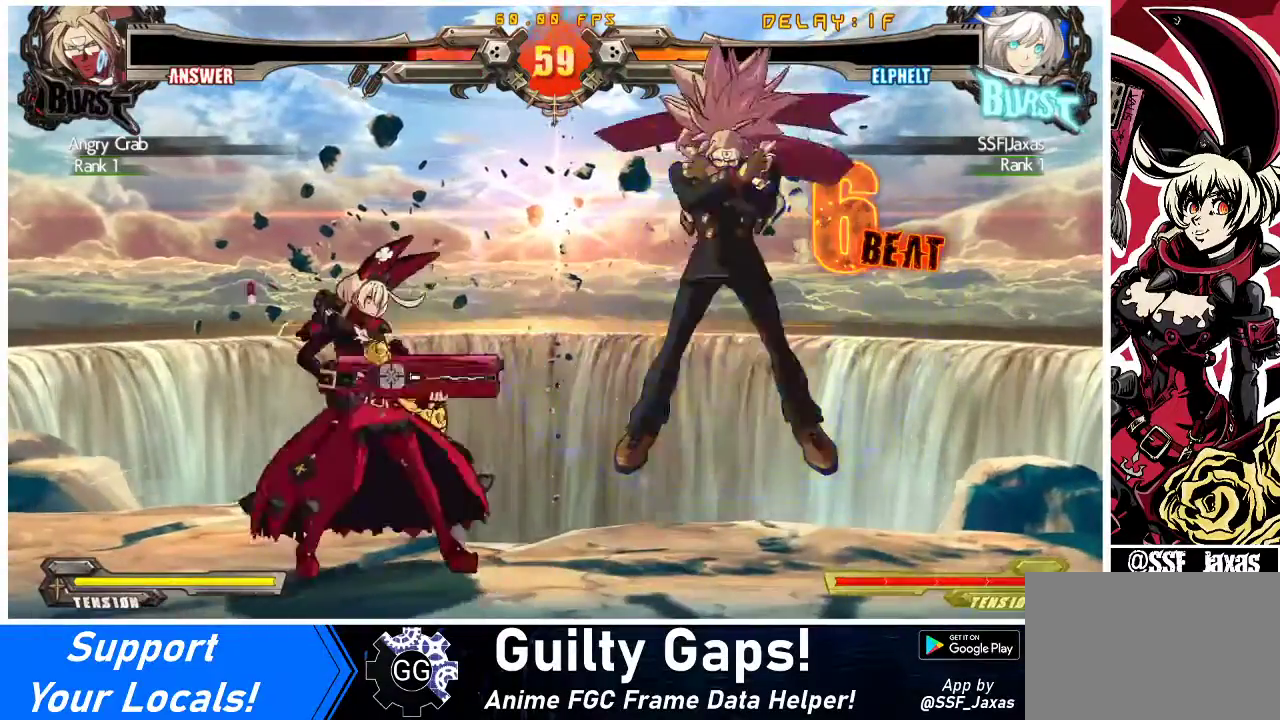
{"buttons": [], "events": [[100, "TRIANGLE", "down"], [200, "DPAD_DOWN", "down"], [200, "TRIANGLE", "up"], [267, "DPAD_LEFT", "down"], [300, "DPAD_DOWN", "up"], [300, "SQUARE", "down"], [400, "DPAD_LEFT", "up"], [467, "SQUARE", "up"]]}
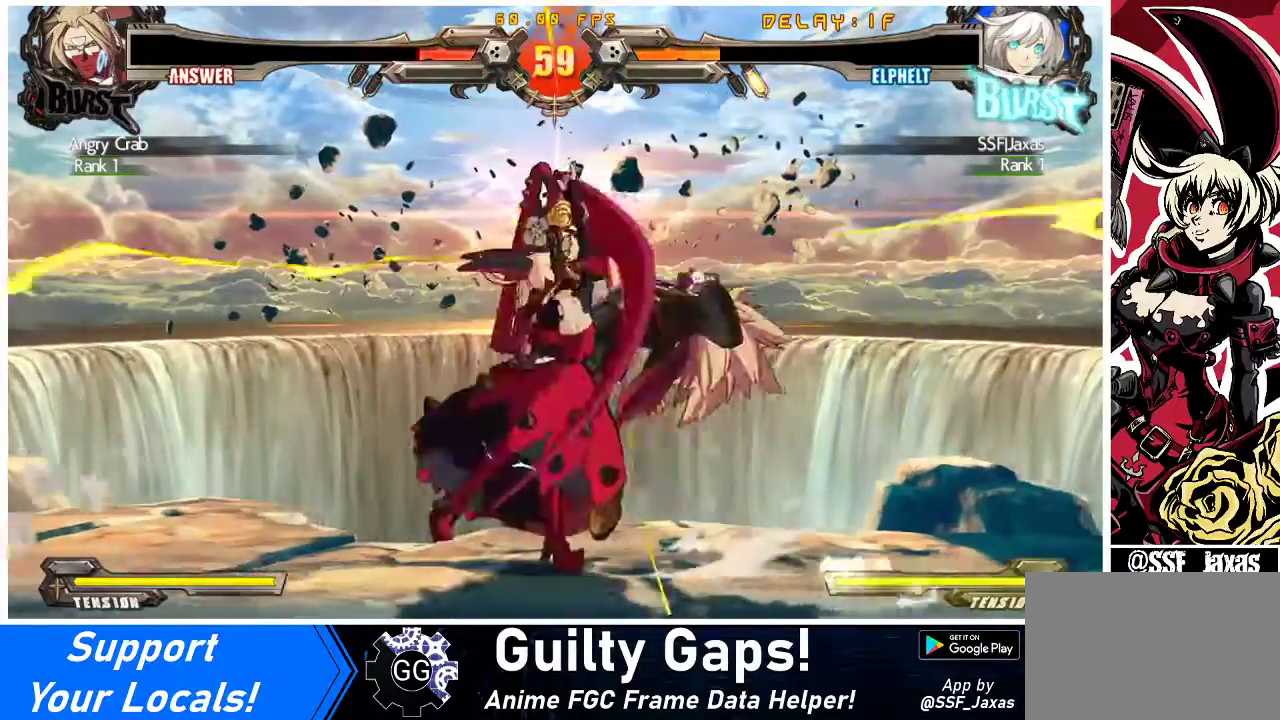
{"buttons": [], "events": []}
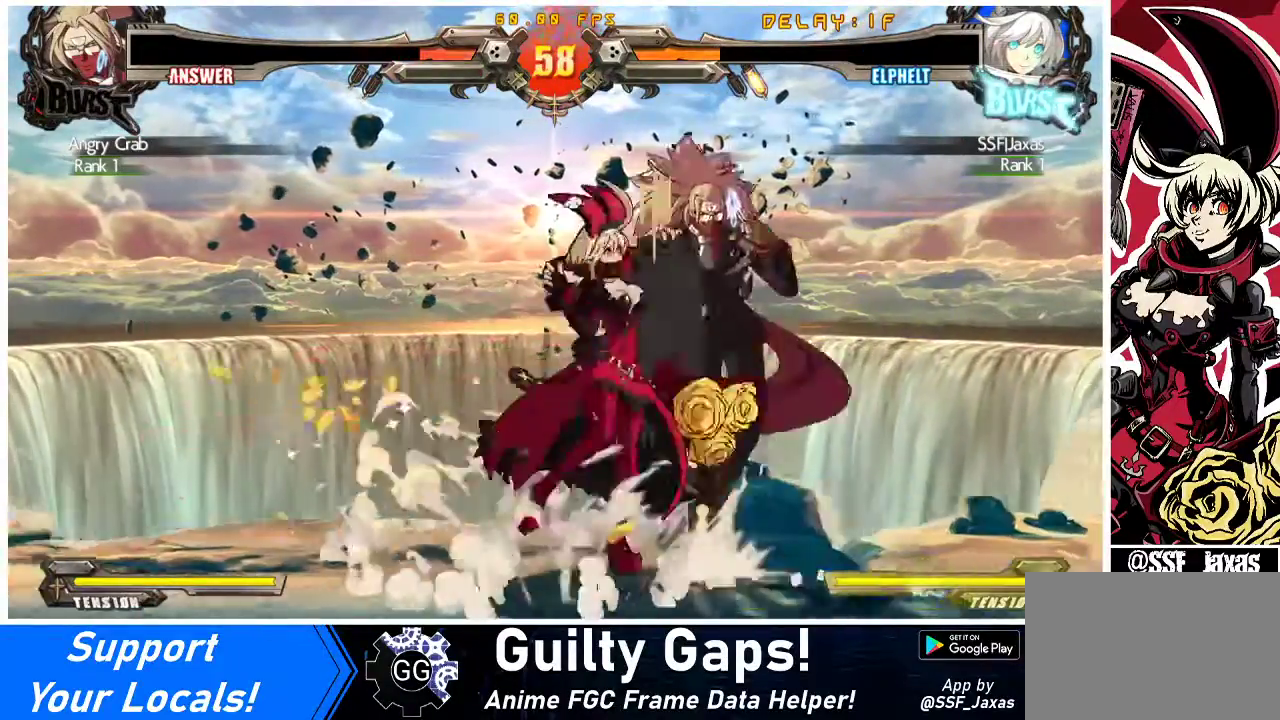
{"buttons": ["CROSS"], "events": [[233, "CROSS", "down"], [400, "CROSS", "up"], [467, "CROSS", "down"]]}
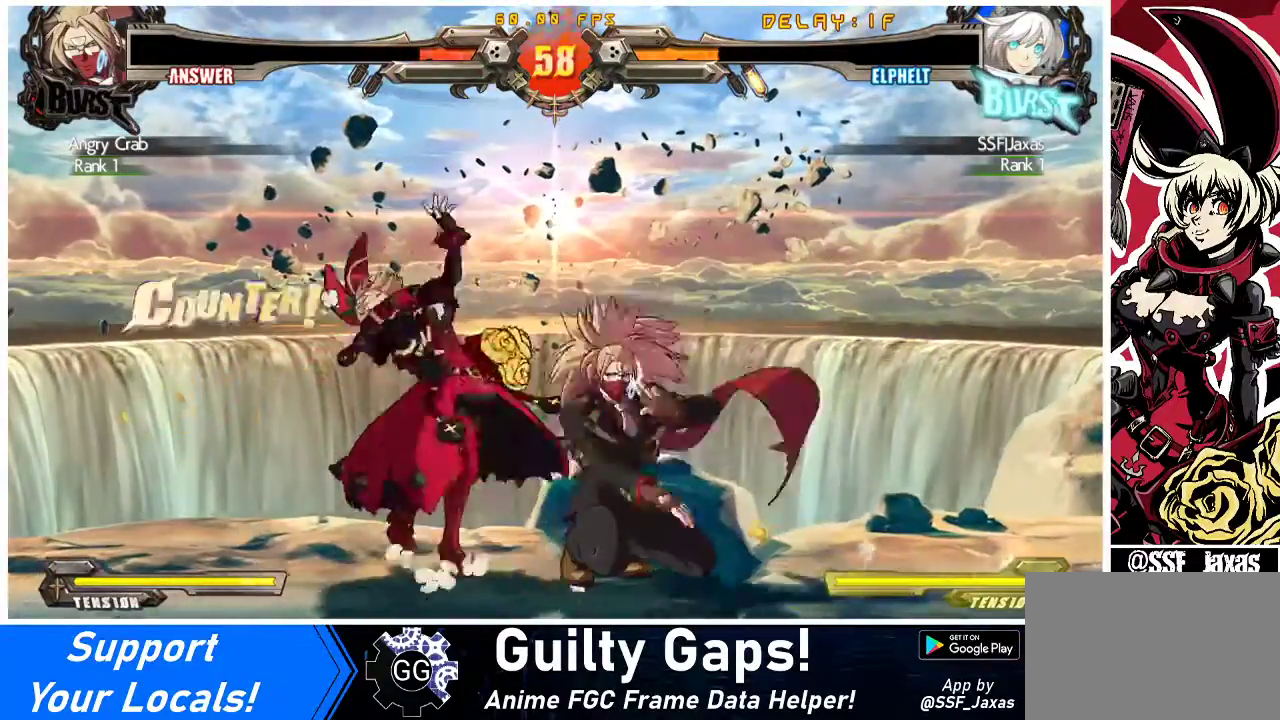
{"buttons": ["DPAD_DOWN", "DPAD_LEFT"], "events": [[67, "CROSS", "up"], [200, "DPAD_LEFT", "down"], [233, "DPAD_DOWN", "down"]]}
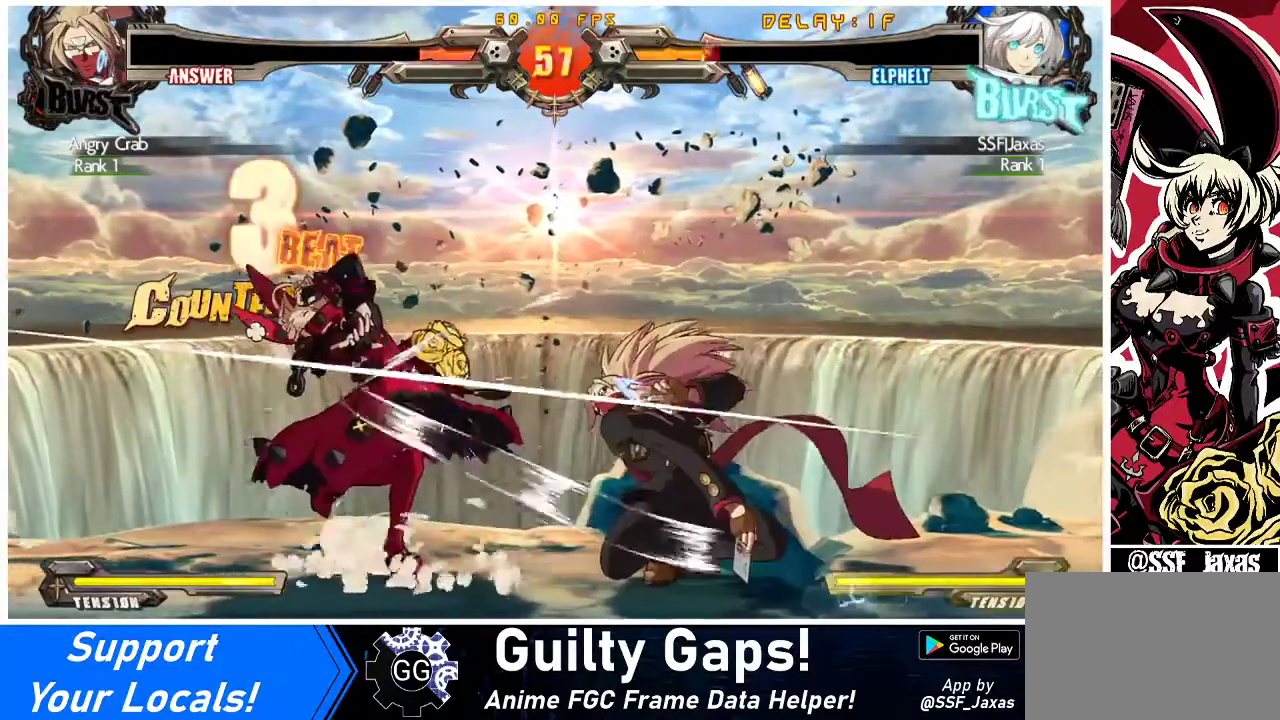
{"buttons": ["DPAD_DOWN", "DPAD_LEFT"], "events": []}
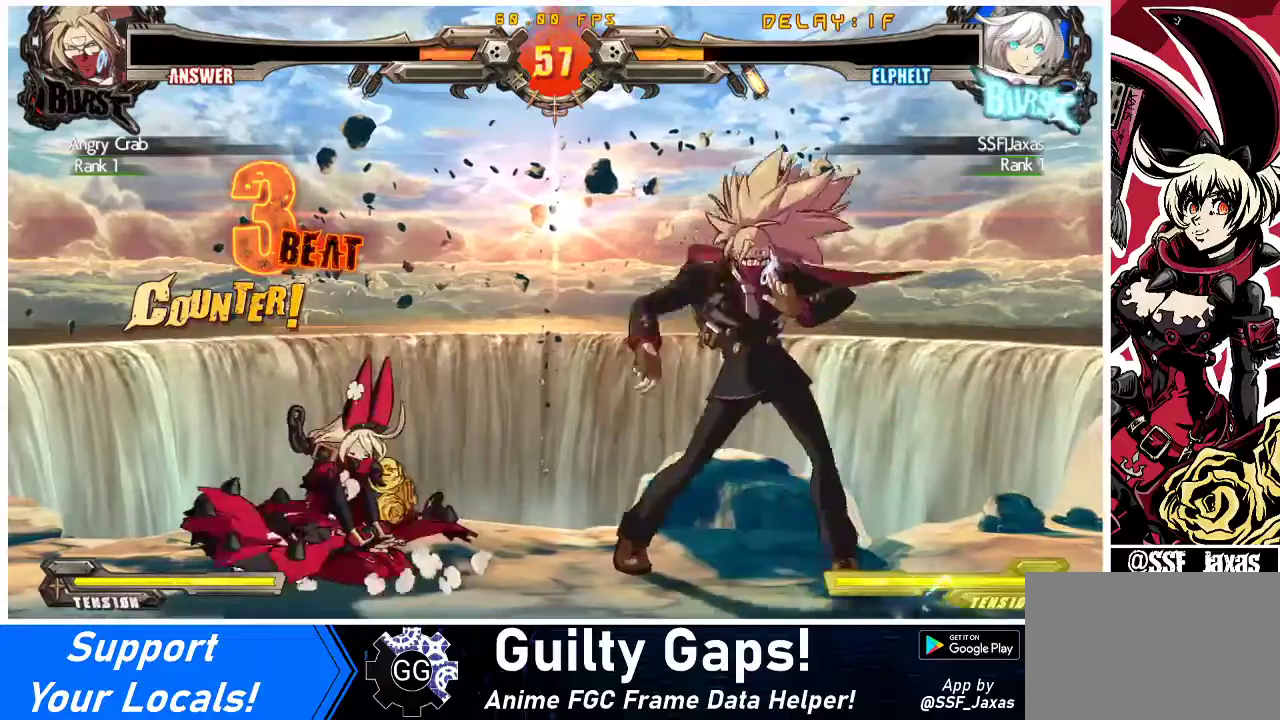
{"buttons": ["DPAD_DOWN", "DPAD_LEFT"], "events": []}
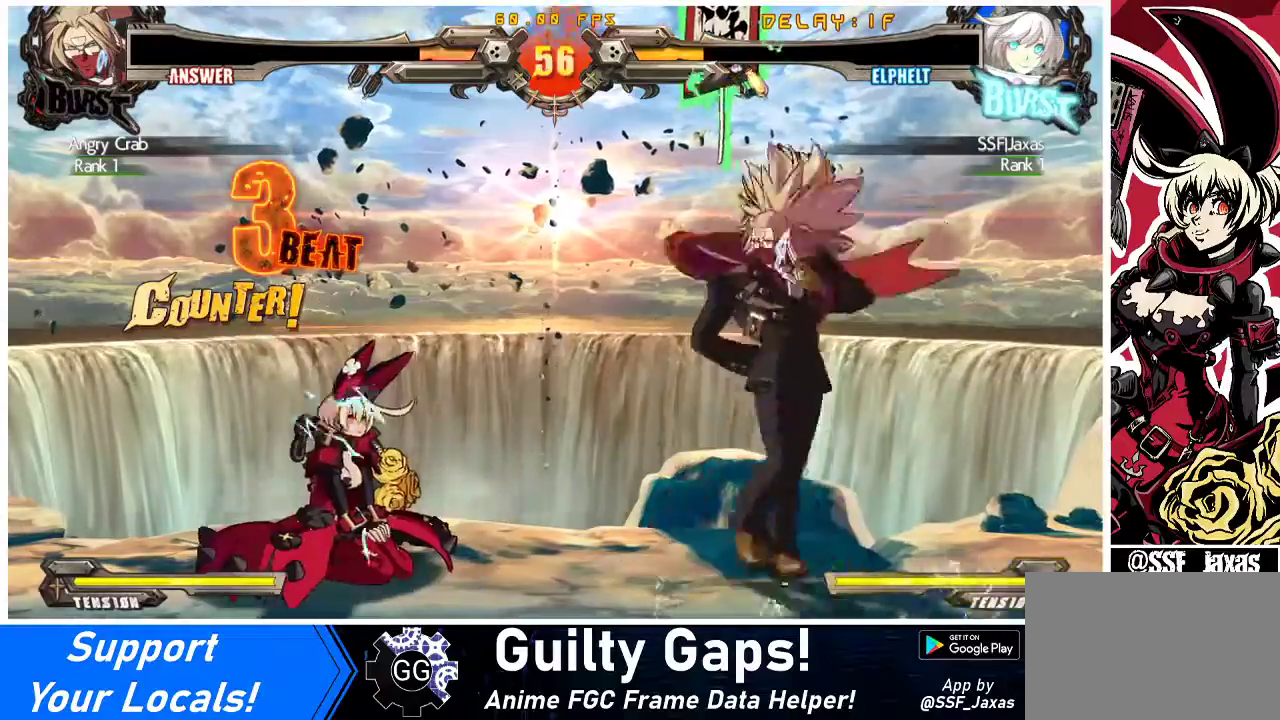
{"buttons": [], "events": [[33, "DPAD_DOWN", "up"], [33, "DPAD_LEFT", "up"], [33, "TRIANGLE", "down"], [167, "TRIANGLE", "up"]]}
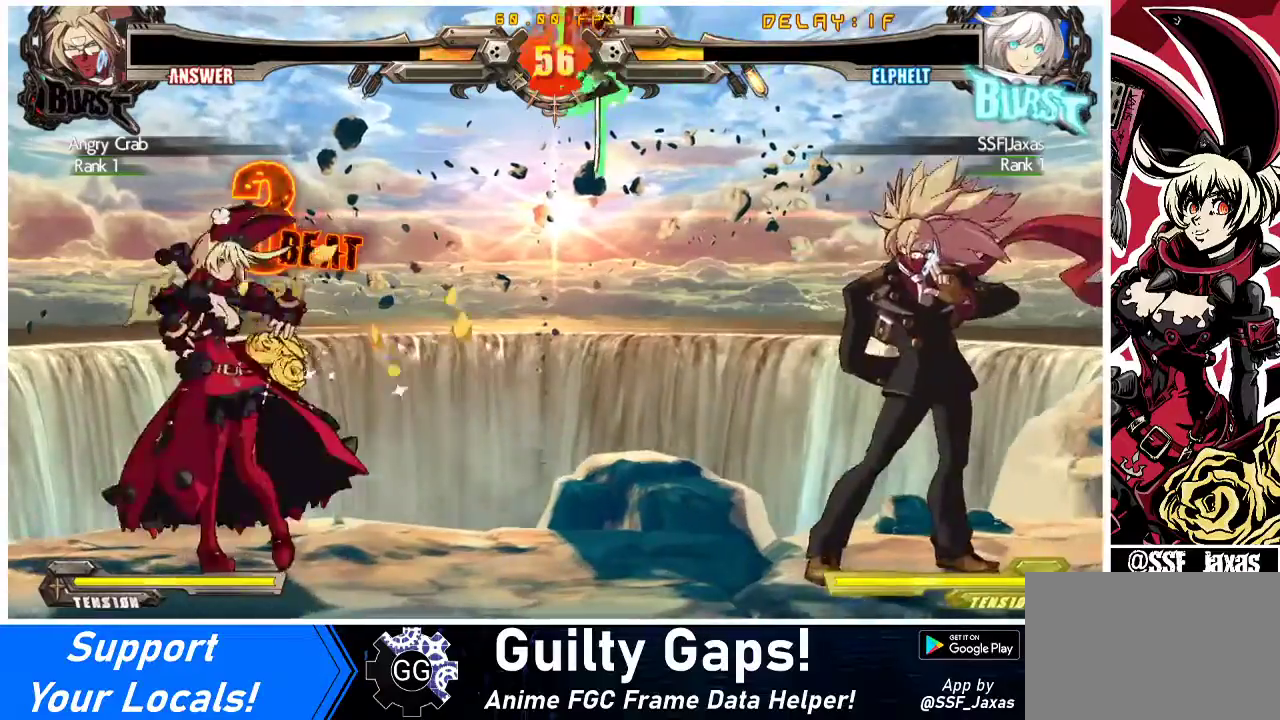
{"buttons": ["DPAD_RIGHT"], "events": [[100, "DPAD_LEFT", "down"], [133, "DPAD_LEFT", "up"], [200, "DPAD_LEFT", "down"], [367, "DPAD_LEFT", "up"], [500, "DPAD_RIGHT", "down"]]}
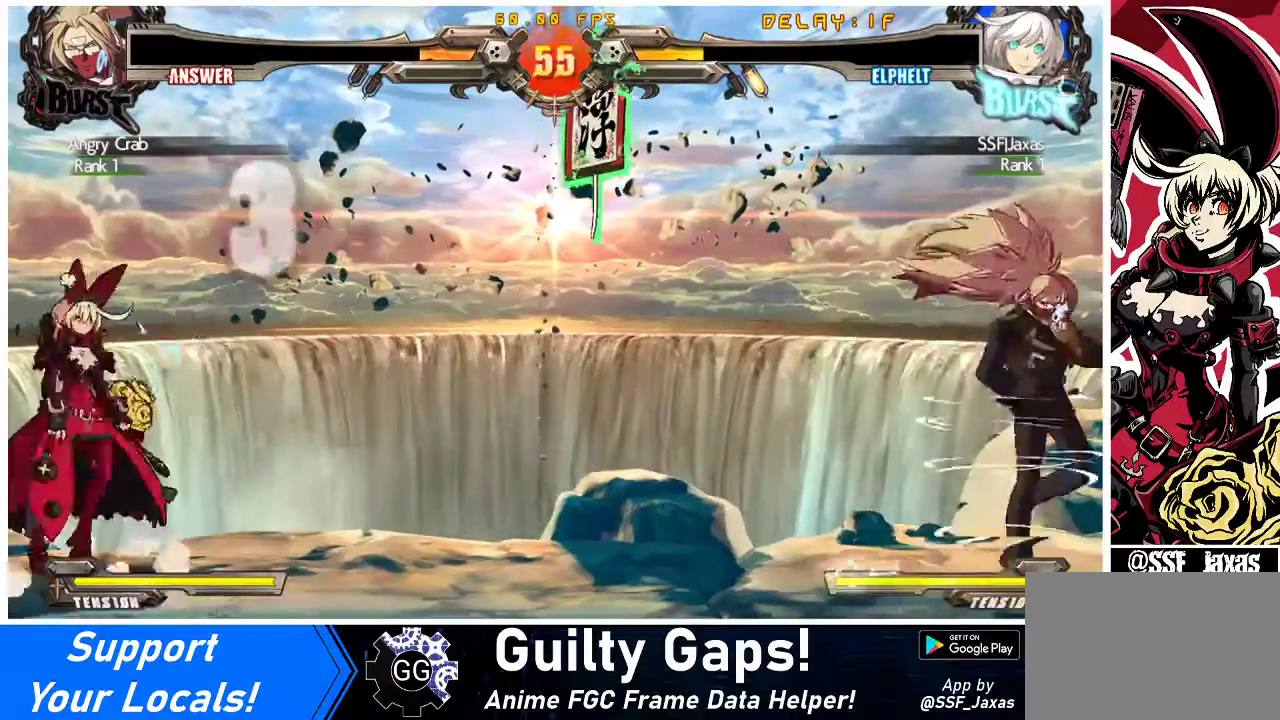
{"buttons": ["DPAD_LEFT"], "events": [[33, "DPAD_RIGHT", "up"], [133, "DPAD_RIGHT", "down"], [267, "DPAD_RIGHT", "up"], [400, "DPAD_LEFT", "down"]]}
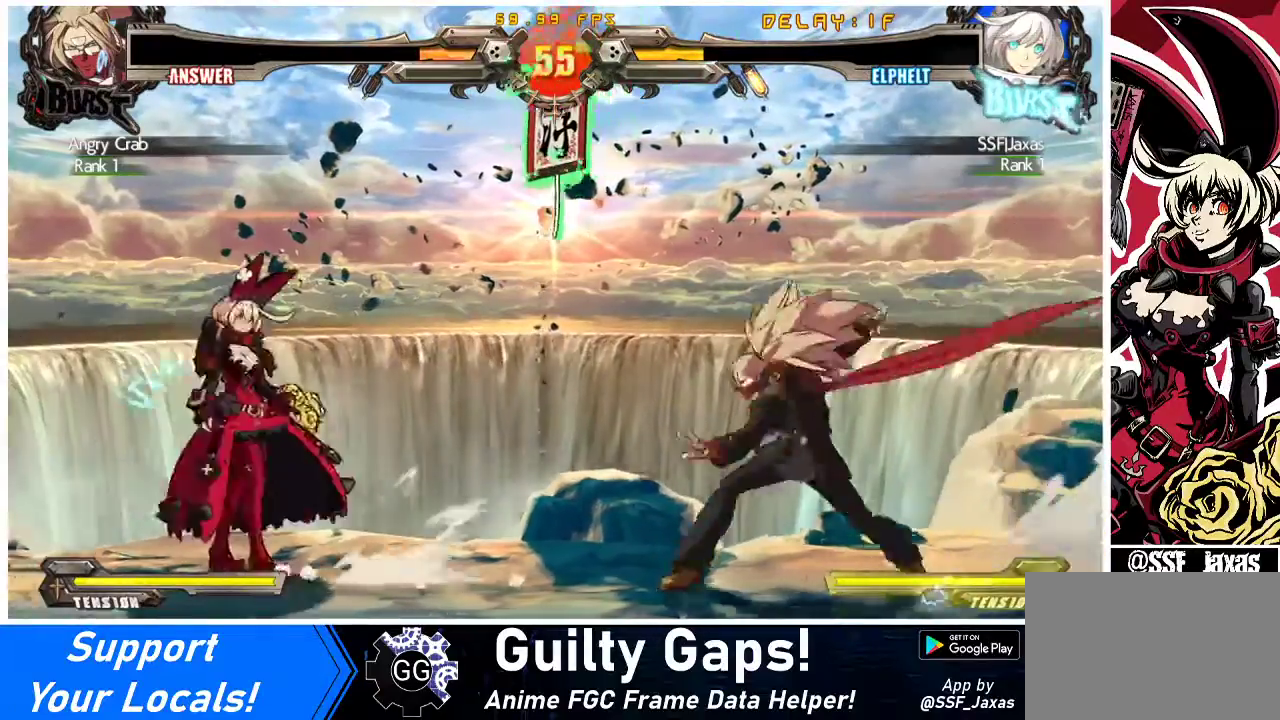
{"buttons": ["DPAD_RIGHT"], "events": [[367, "DPAD_LEFT", "up"], [400, "DPAD_RIGHT", "down"]]}
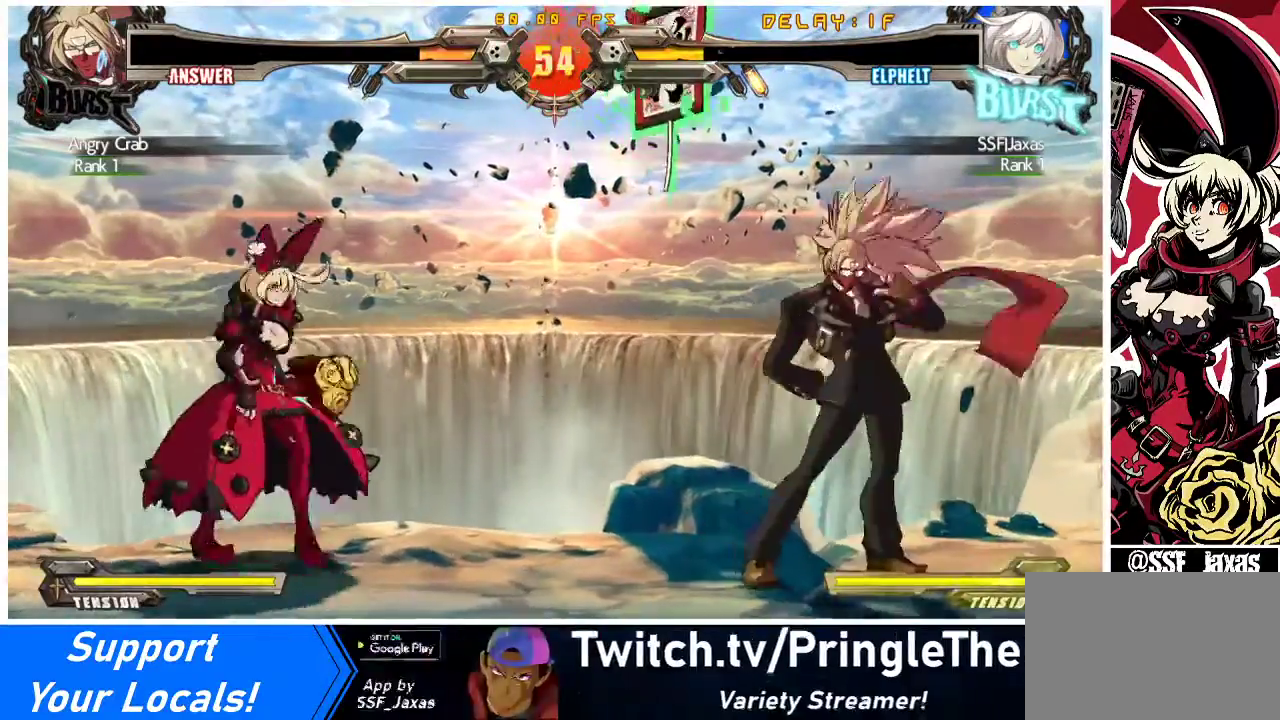
{"buttons": ["DPAD_UP", "DPAD_LEFT"], "events": [[33, "DPAD_RIGHT", "up"], [67, "DPAD_RIGHT", "down"], [100, "DPAD_RIGHT", "up"], [133, "DPAD_RIGHT", "down"], [233, "DPAD_RIGHT", "up"], [267, "DPAD_RIGHT", "down"], [400, "DPAD_RIGHT", "up"], [433, "DPAD_LEFT", "down"], [433, "DPAD_UP", "down"]]}
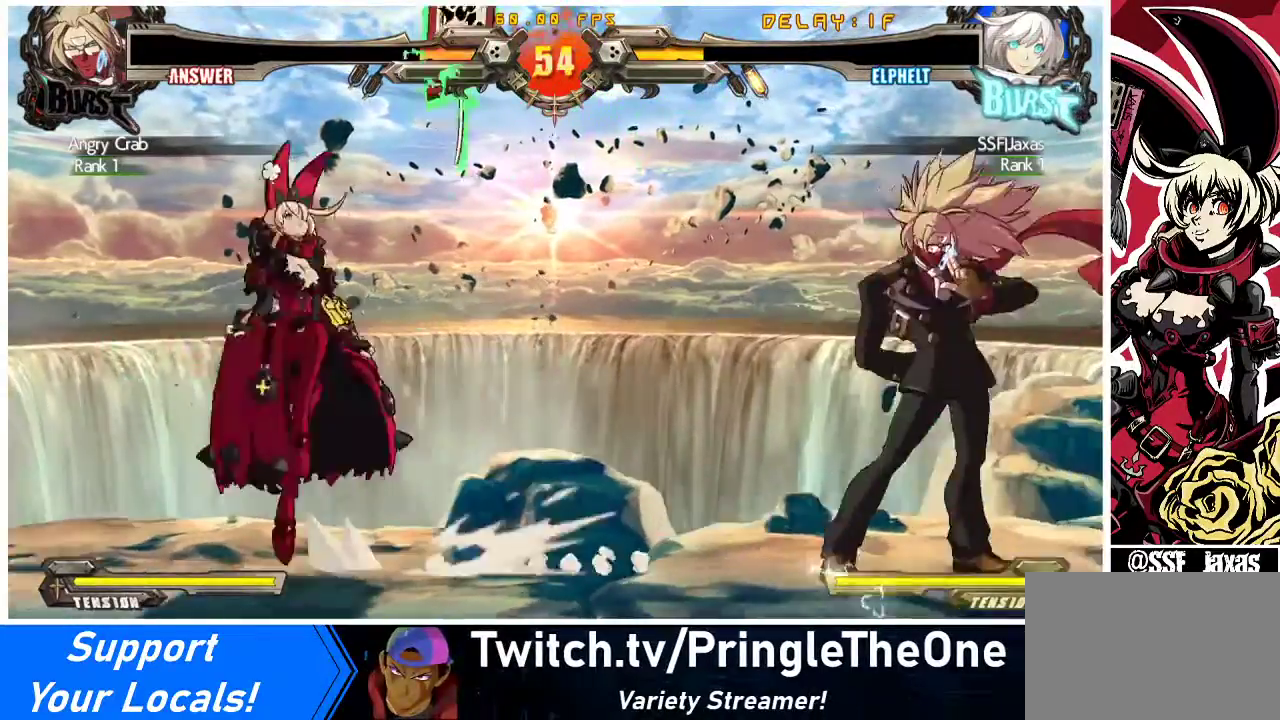
{"buttons": [], "events": [[100, "DPAD_UP", "up"], [200, "DPAD_LEFT", "up"]]}
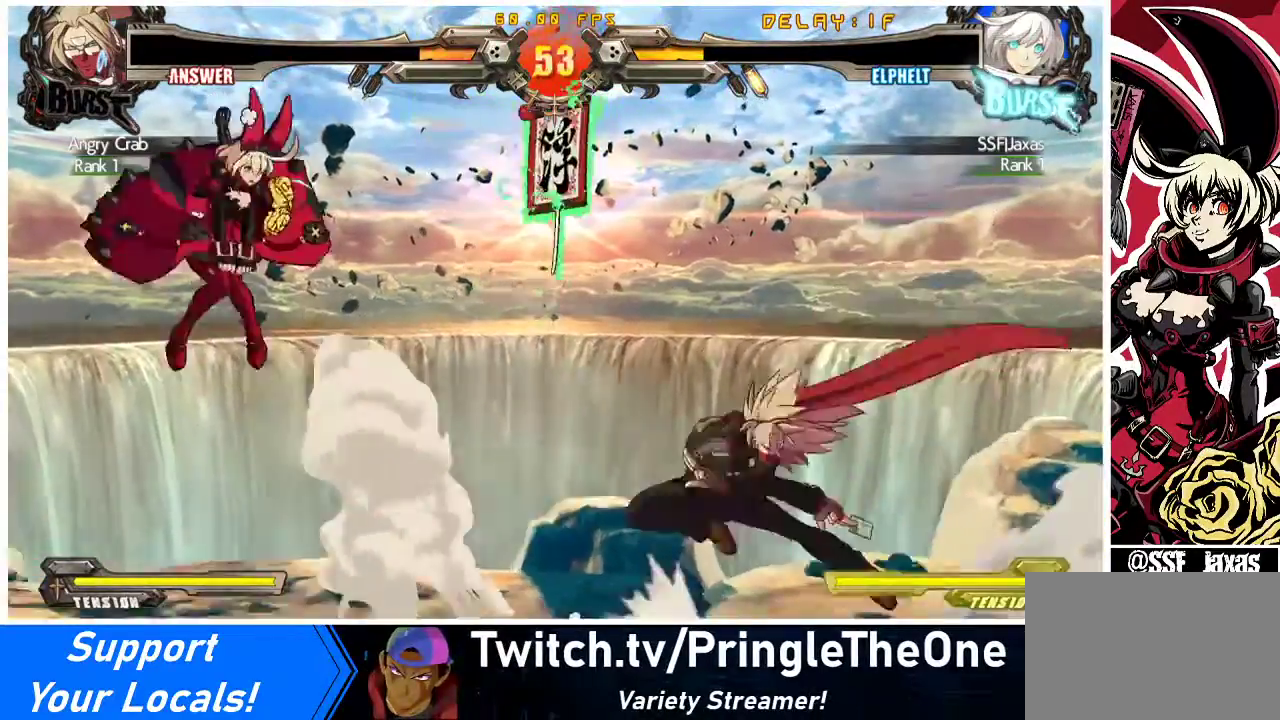
{"buttons": ["R2", "DPAD_LEFT"], "events": [[167, "DPAD_RIGHT", "down"], [267, "DPAD_RIGHT", "up"], [300, "DPAD_RIGHT", "down"], [333, "DPAD_UP", "down"], [433, "DPAD_RIGHT", "up"], [467, "DPAD_UP", "up"], [467, "R2", "down"], [500, "DPAD_LEFT", "down"]]}